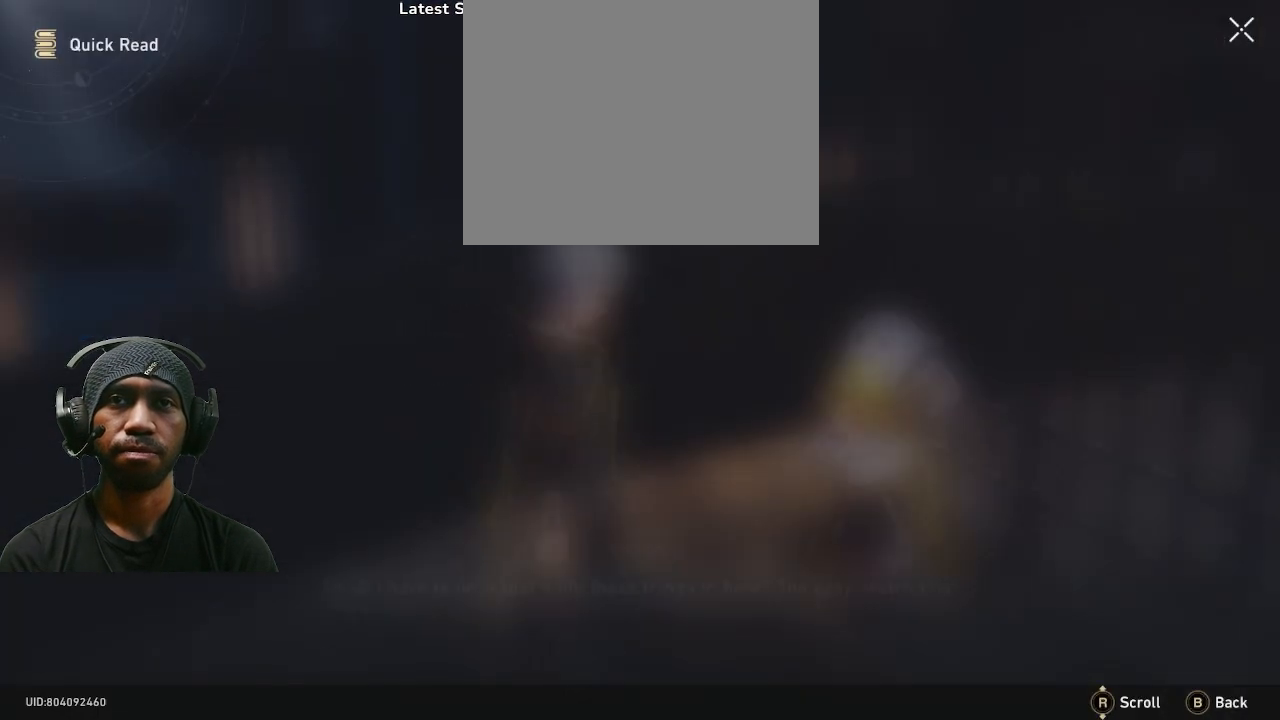
Gameplay with a controller (PlayStation layout); each line is a JSON object with the inputs held at the frame after it. "events" lists button and stick changes between this image and that frame as [ms after this image, input, new state], when the widget could be followed in between. Not read: DPAD_RIGHT R3.
{"buttons": ["R2"], "left_stick": "center", "right_stick": "center", "events": []}
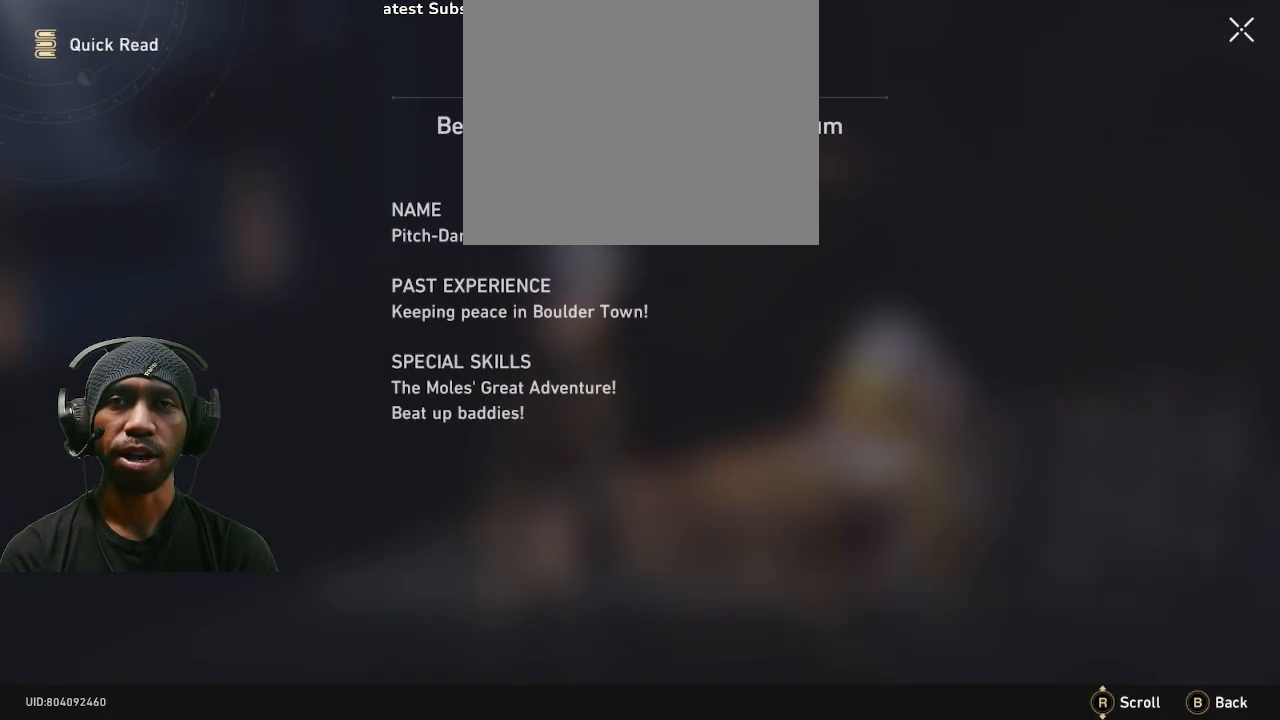
{"buttons": ["R2"], "left_stick": "center", "right_stick": "center", "events": []}
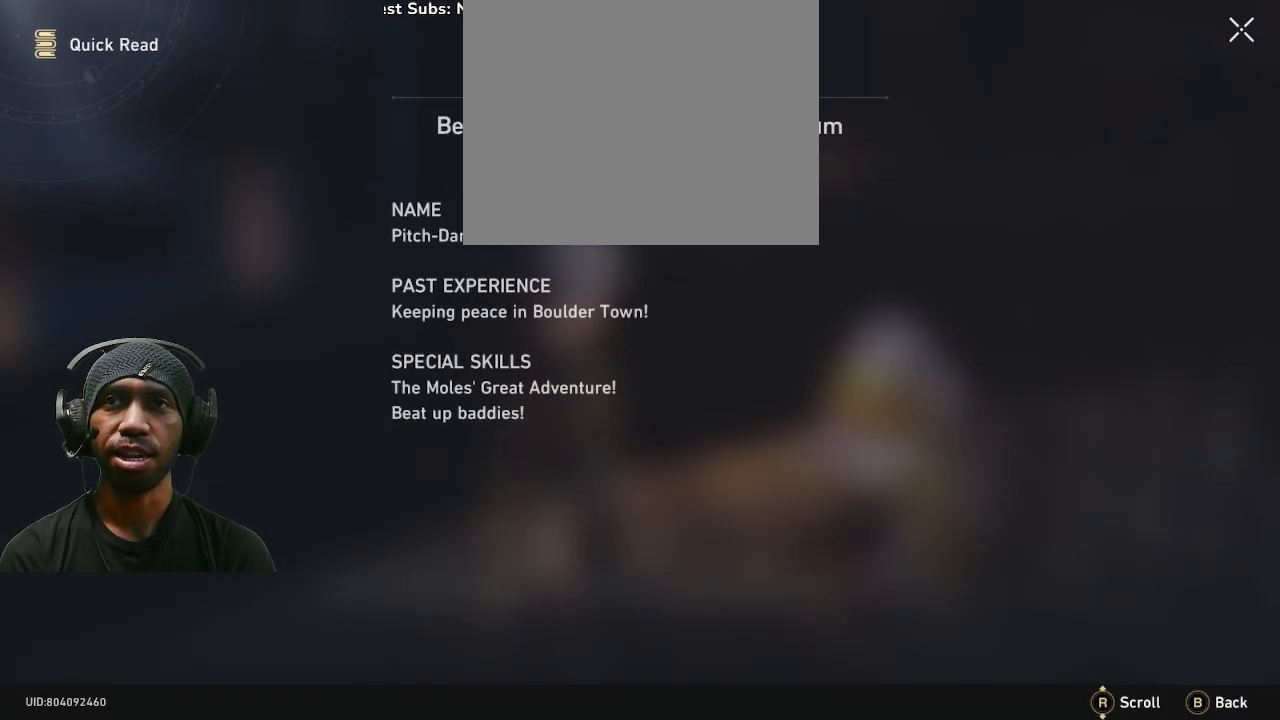
{"buttons": ["R2"], "left_stick": "center", "right_stick": "center", "events": []}
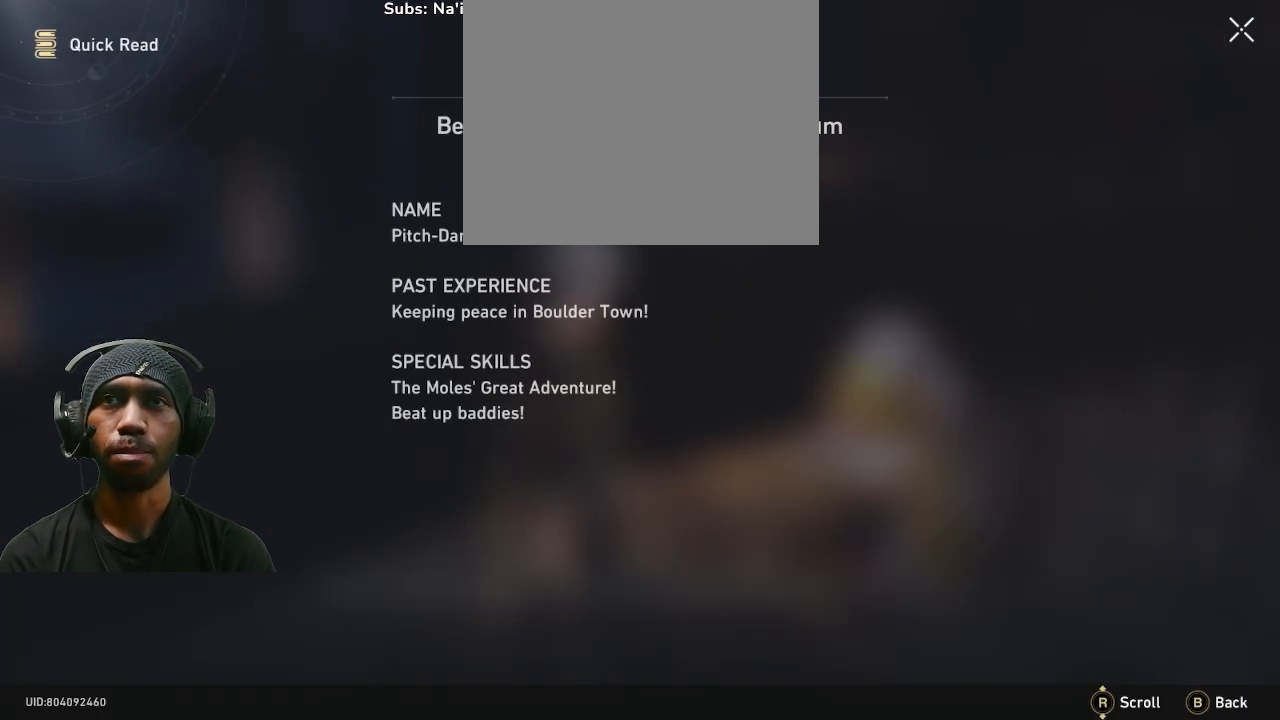
{"buttons": ["R2"], "left_stick": "center", "right_stick": "center", "events": []}
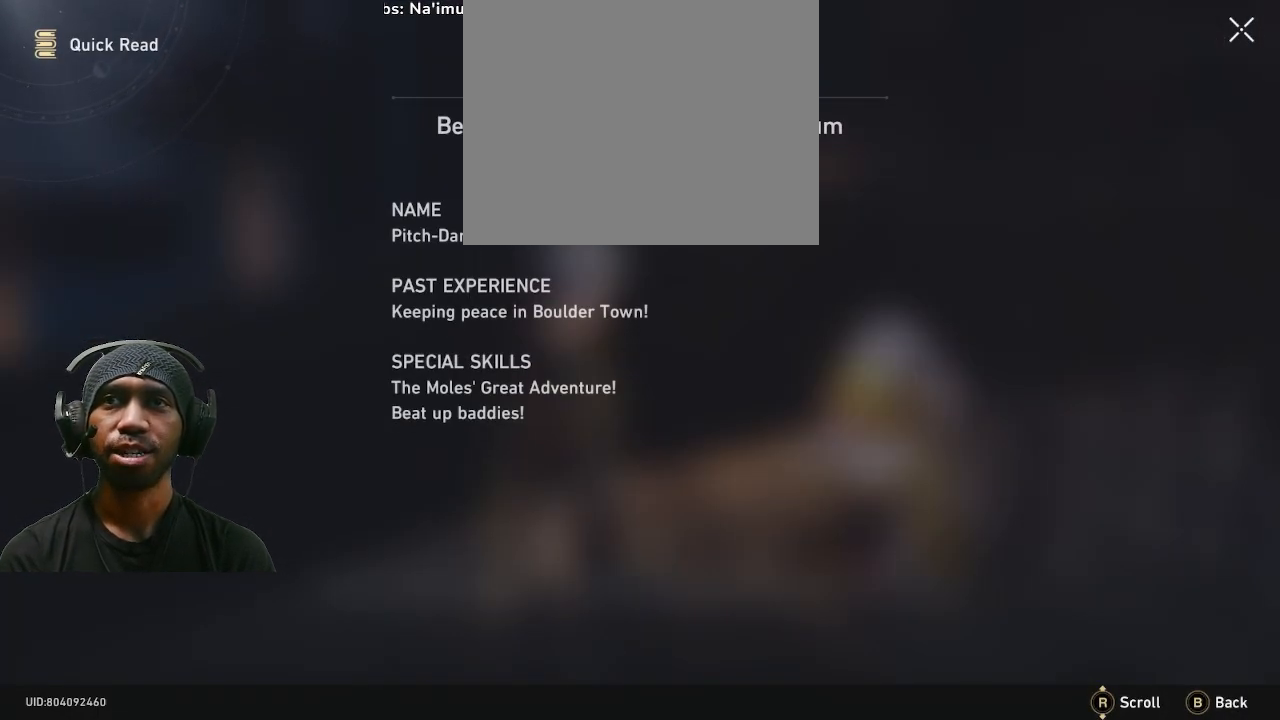
{"buttons": ["R2"], "left_stick": "center", "right_stick": "center", "events": []}
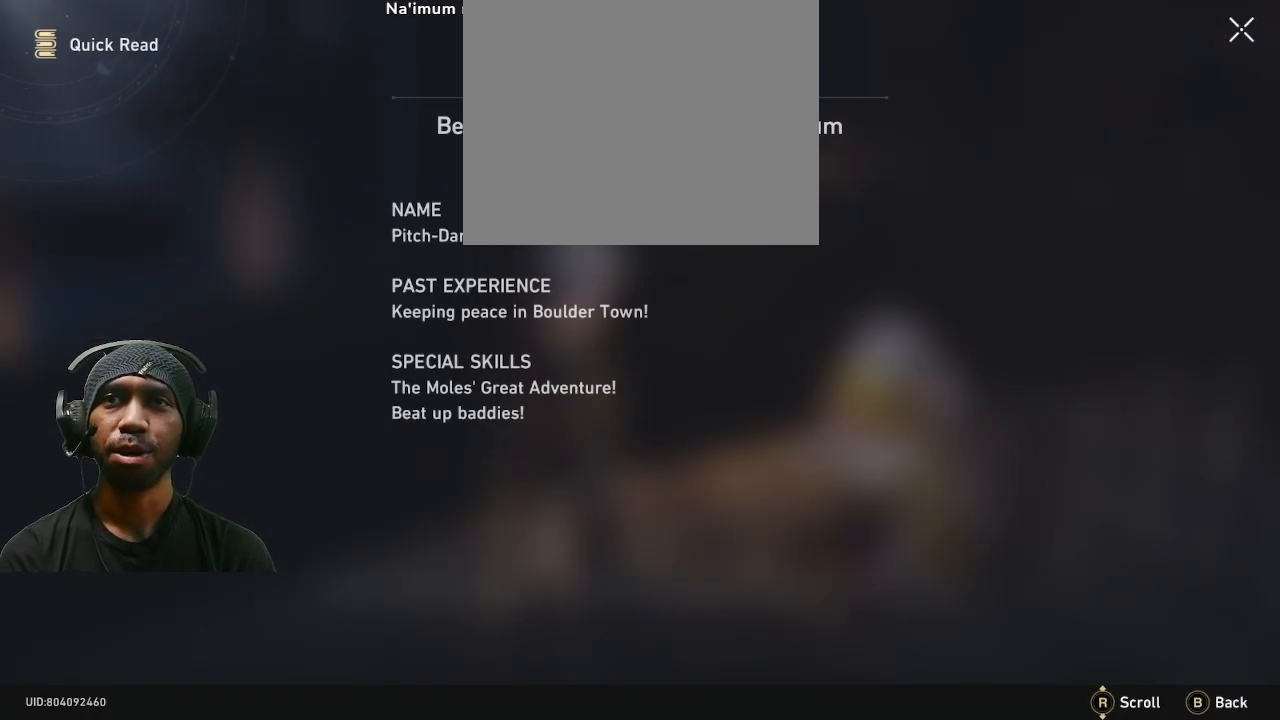
{"buttons": ["R2"], "left_stick": "center", "right_stick": "center", "events": []}
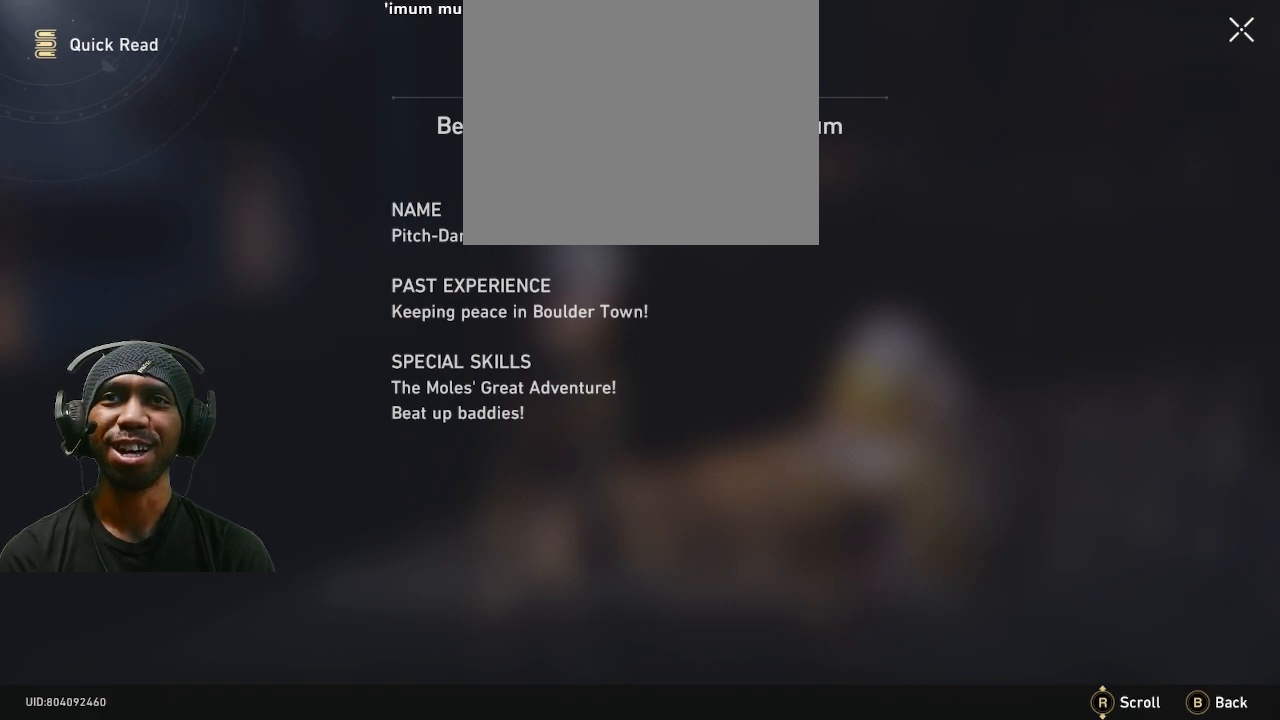
{"buttons": ["R2"], "left_stick": "center", "right_stick": "center", "events": []}
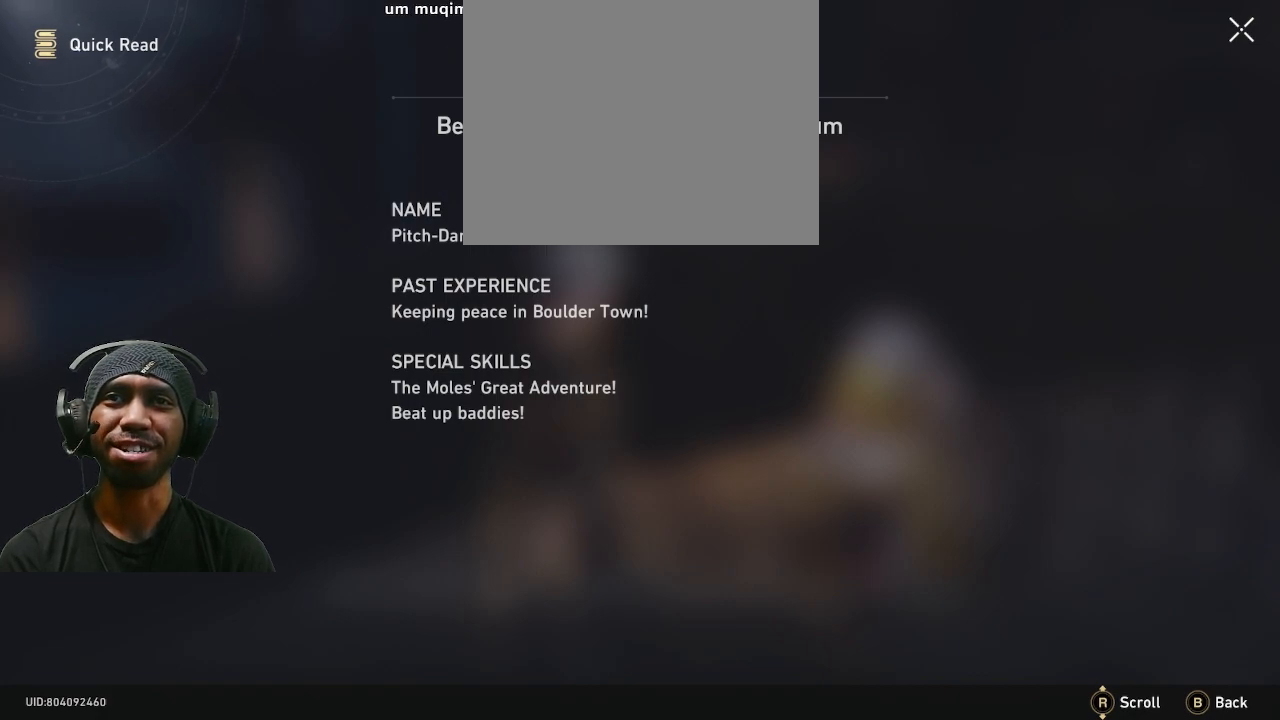
{"buttons": ["R2"], "left_stick": "center", "right_stick": "center", "events": []}
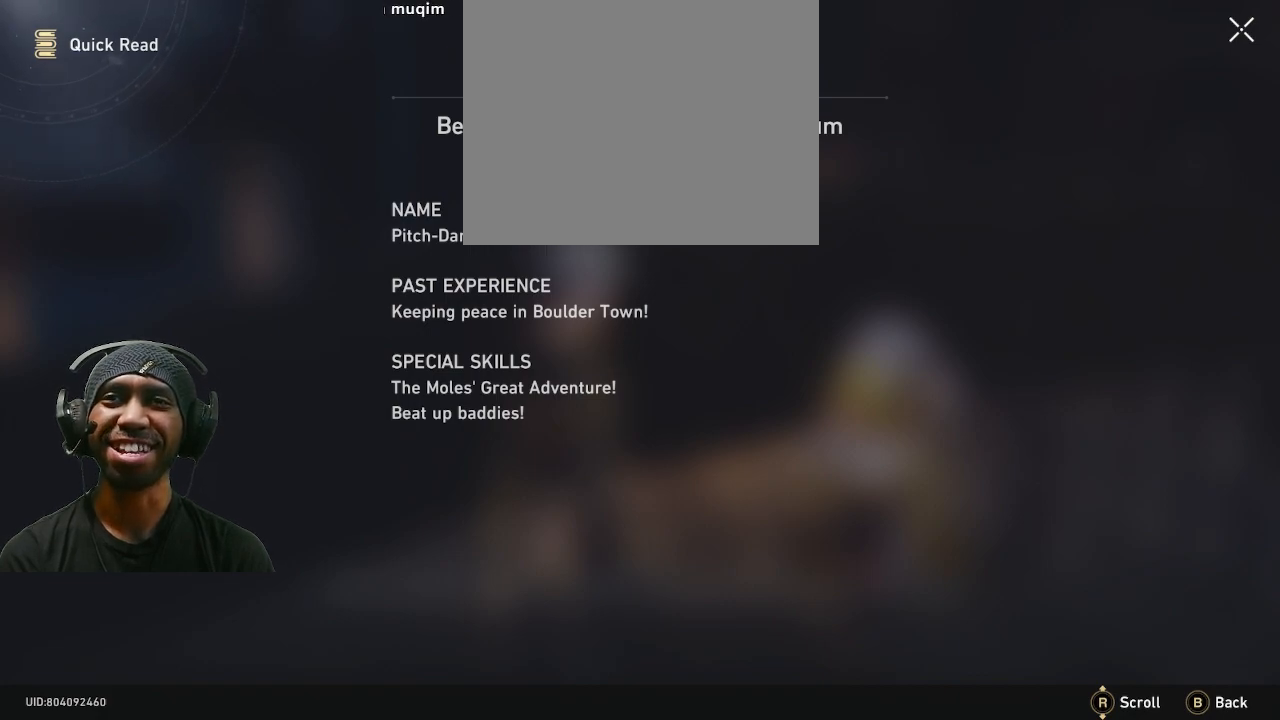
{"buttons": ["R2"], "left_stick": "center", "right_stick": "center", "events": []}
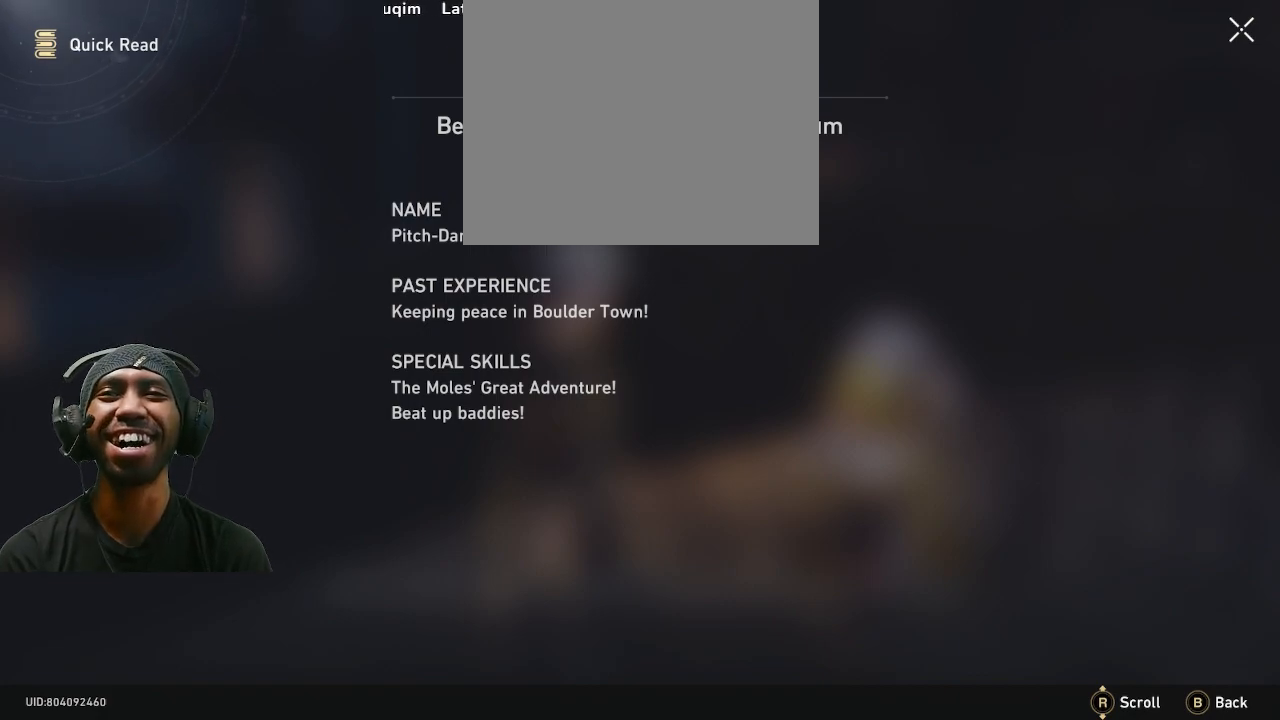
{"buttons": ["R2"], "left_stick": "center", "right_stick": "center", "events": []}
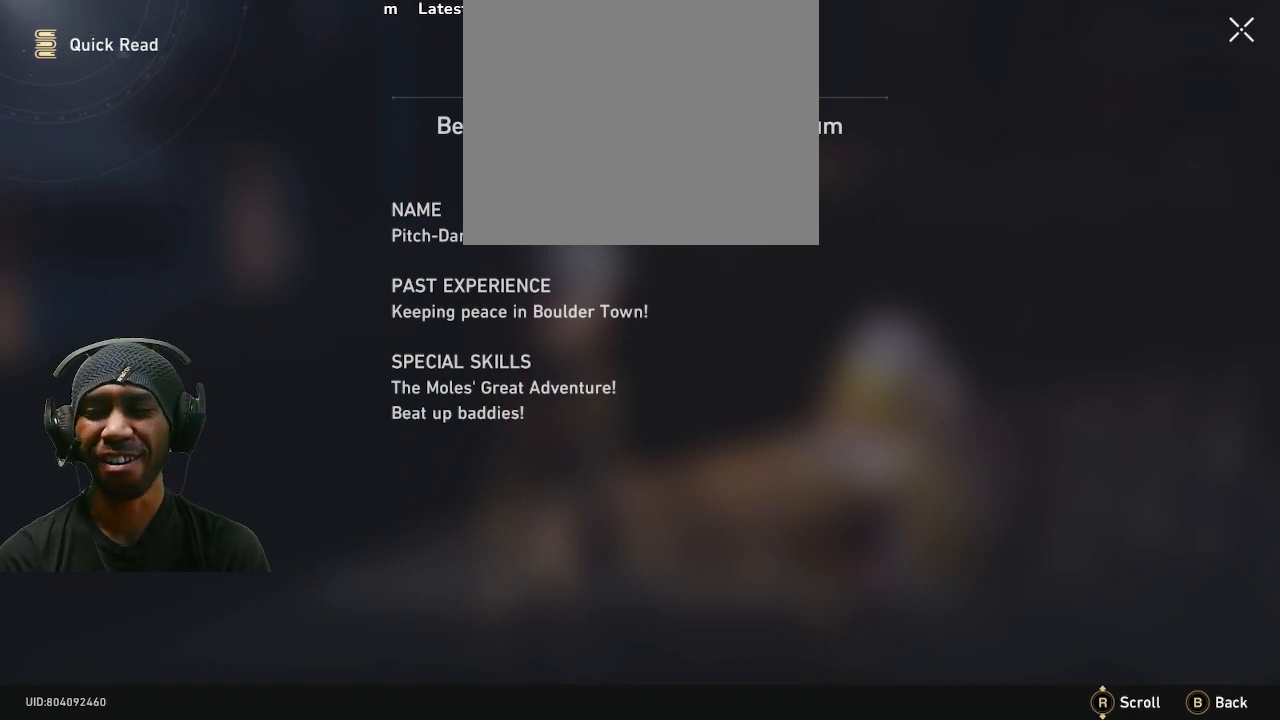
{"buttons": ["R2"], "left_stick": "center", "right_stick": "center", "events": []}
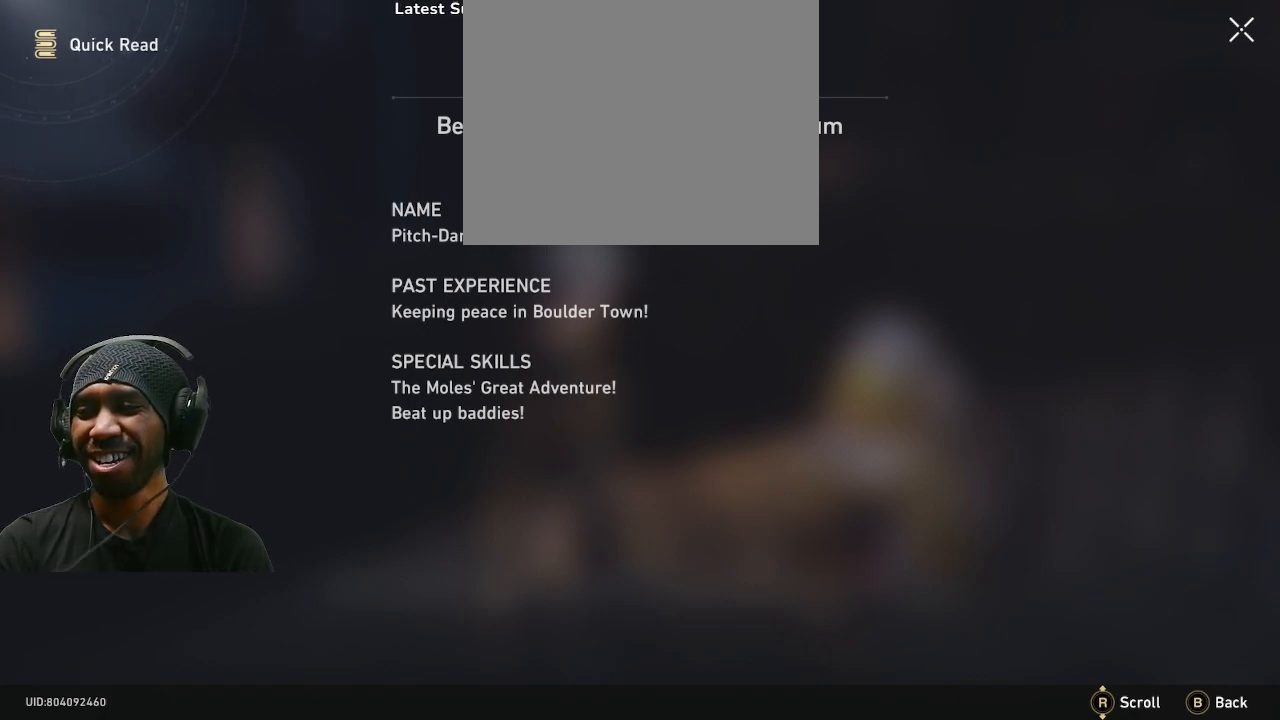
{"buttons": ["R2"], "left_stick": "center", "right_stick": "center", "events": []}
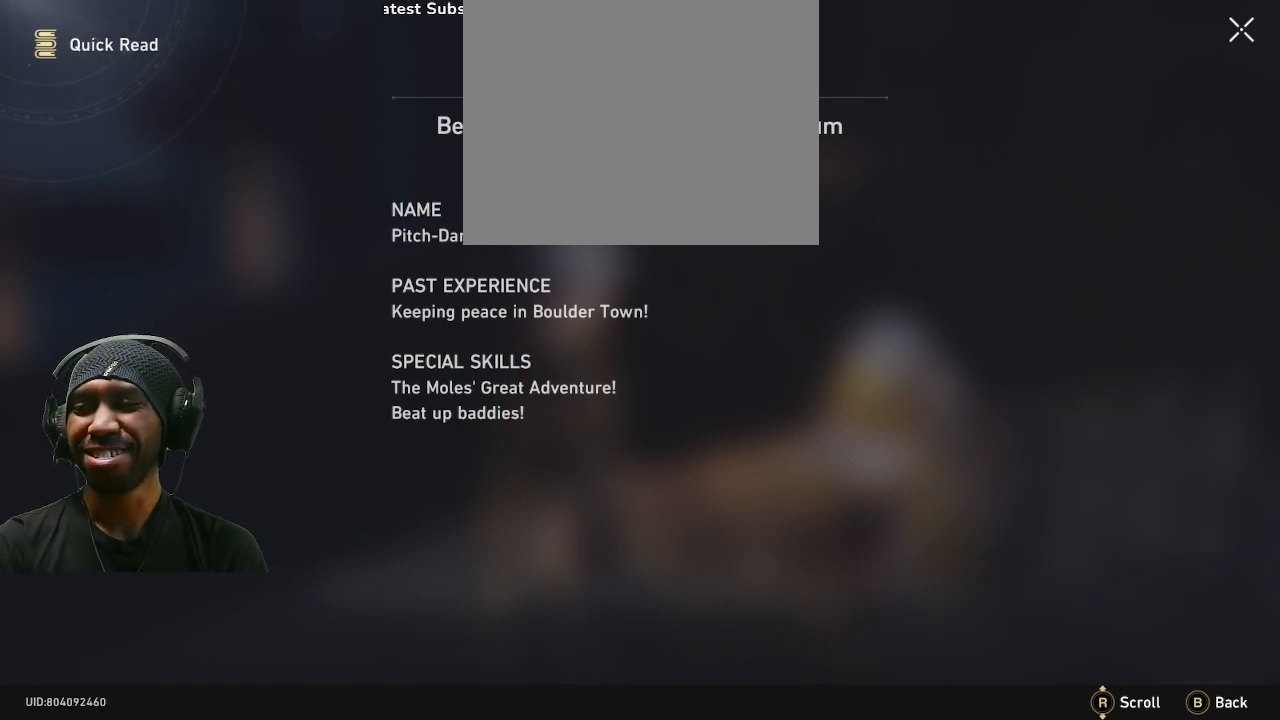
{"buttons": ["R2"], "left_stick": "center", "right_stick": "center", "events": []}
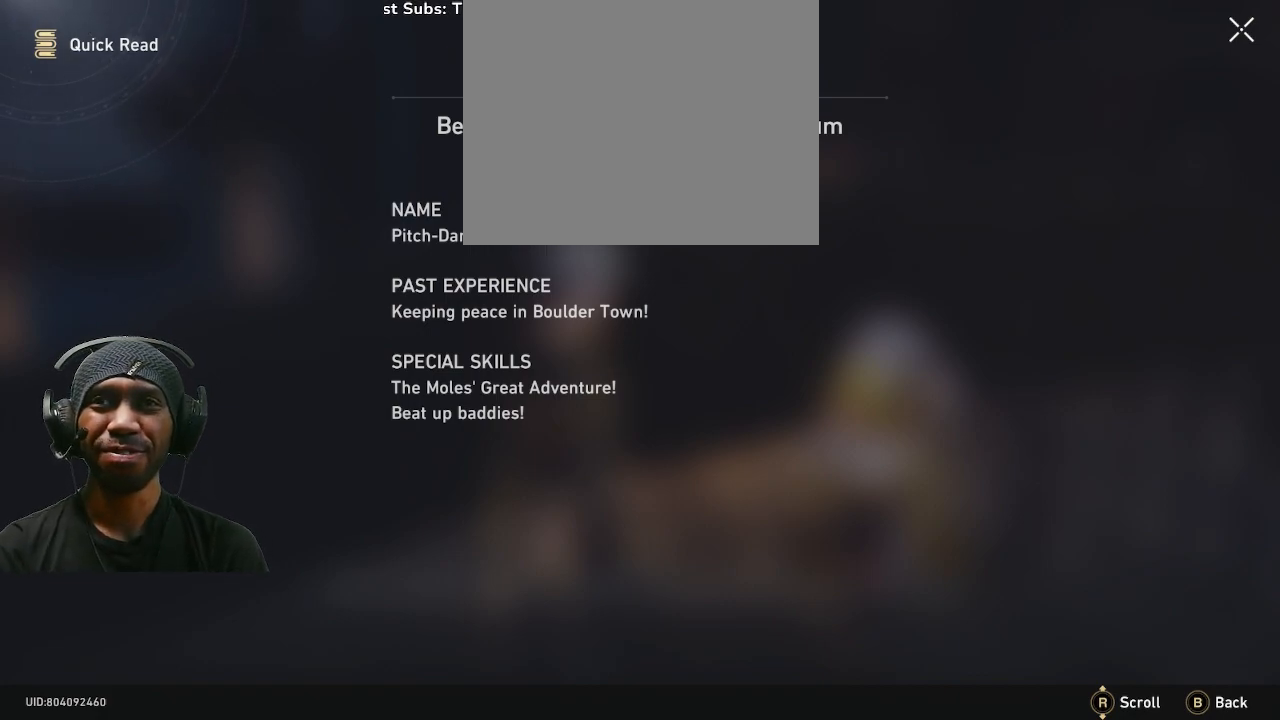
{"buttons": ["R2"], "left_stick": "center", "right_stick": "center", "events": []}
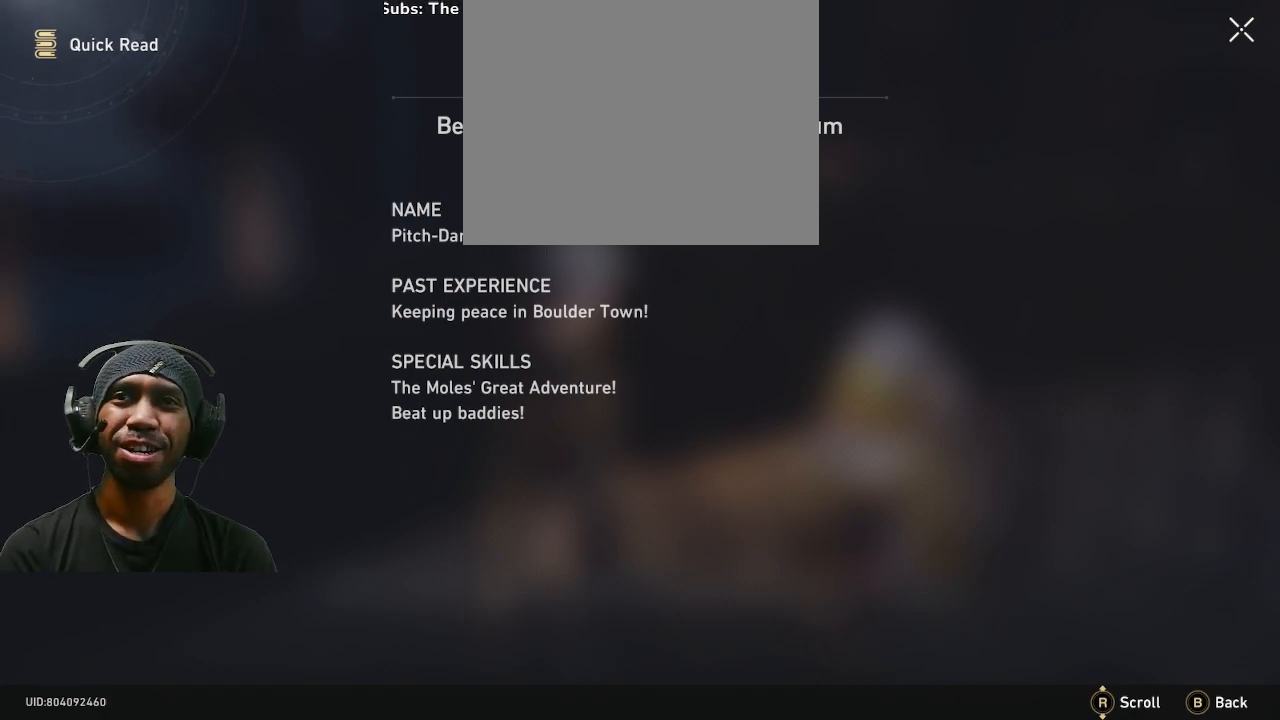
{"buttons": ["R2"], "left_stick": "center", "right_stick": "center", "events": []}
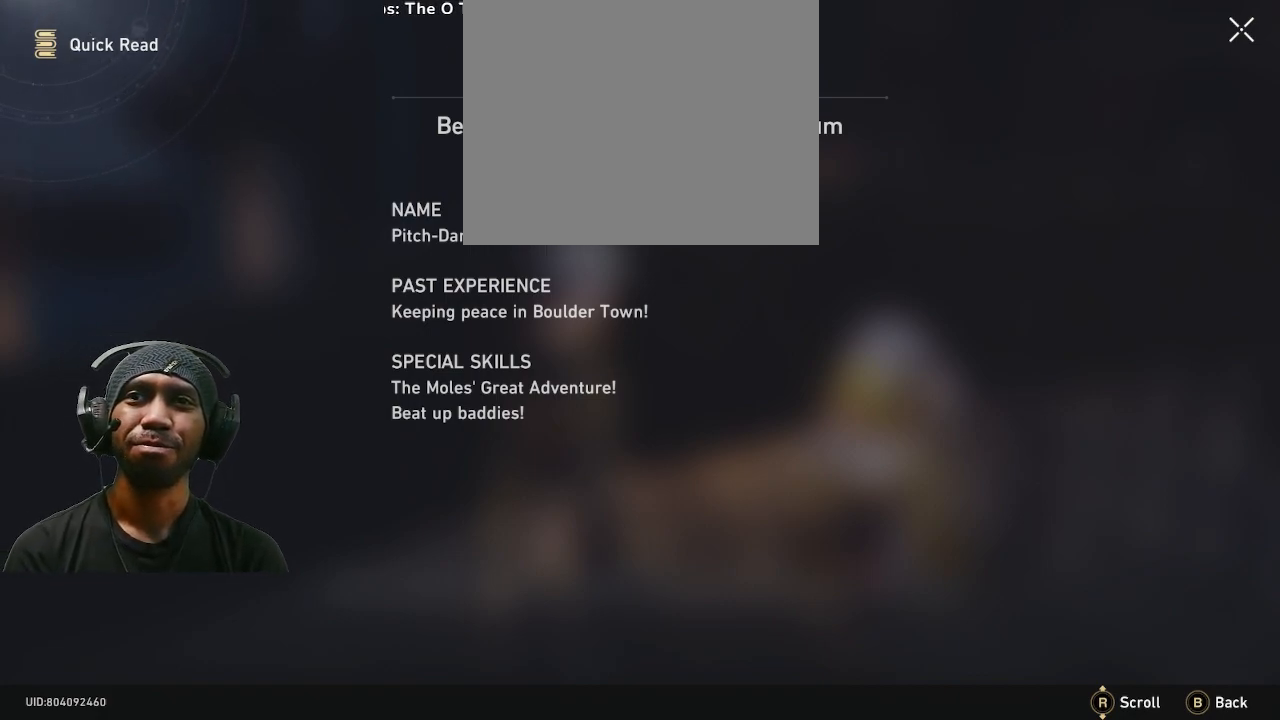
{"buttons": ["R2"], "left_stick": "center", "right_stick": "center", "events": []}
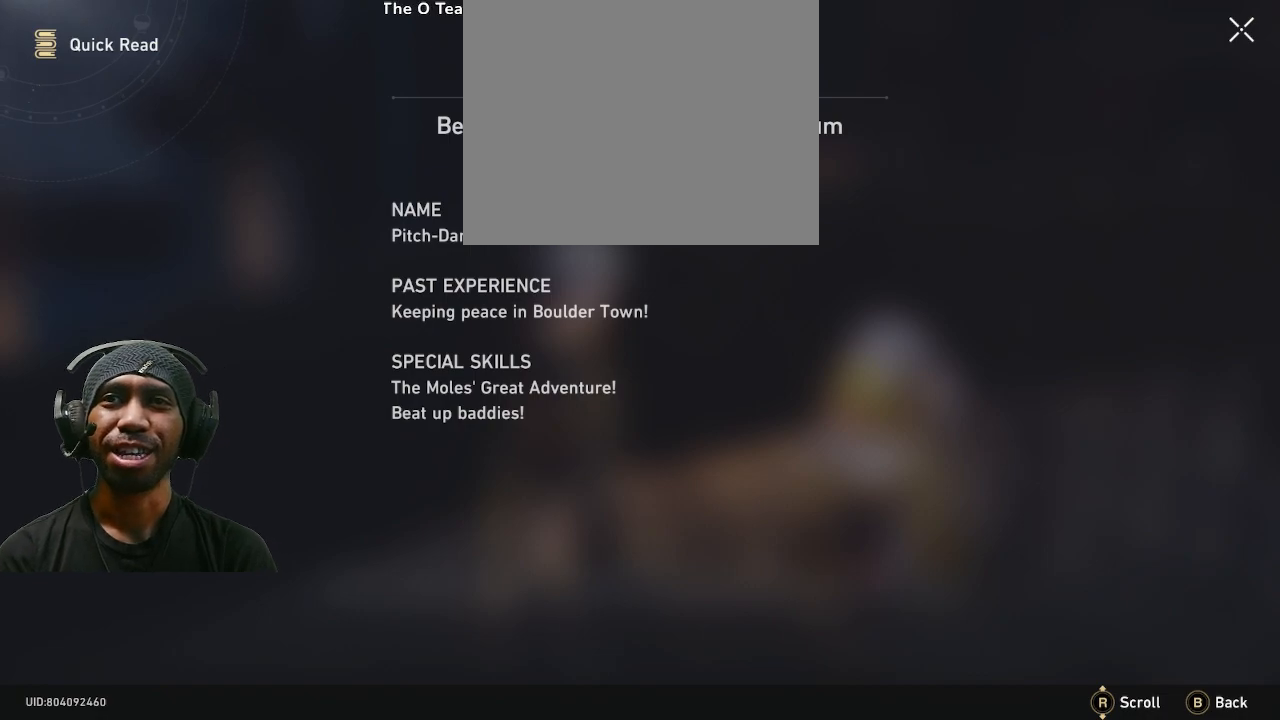
{"buttons": ["R2"], "left_stick": "center", "right_stick": "center", "events": []}
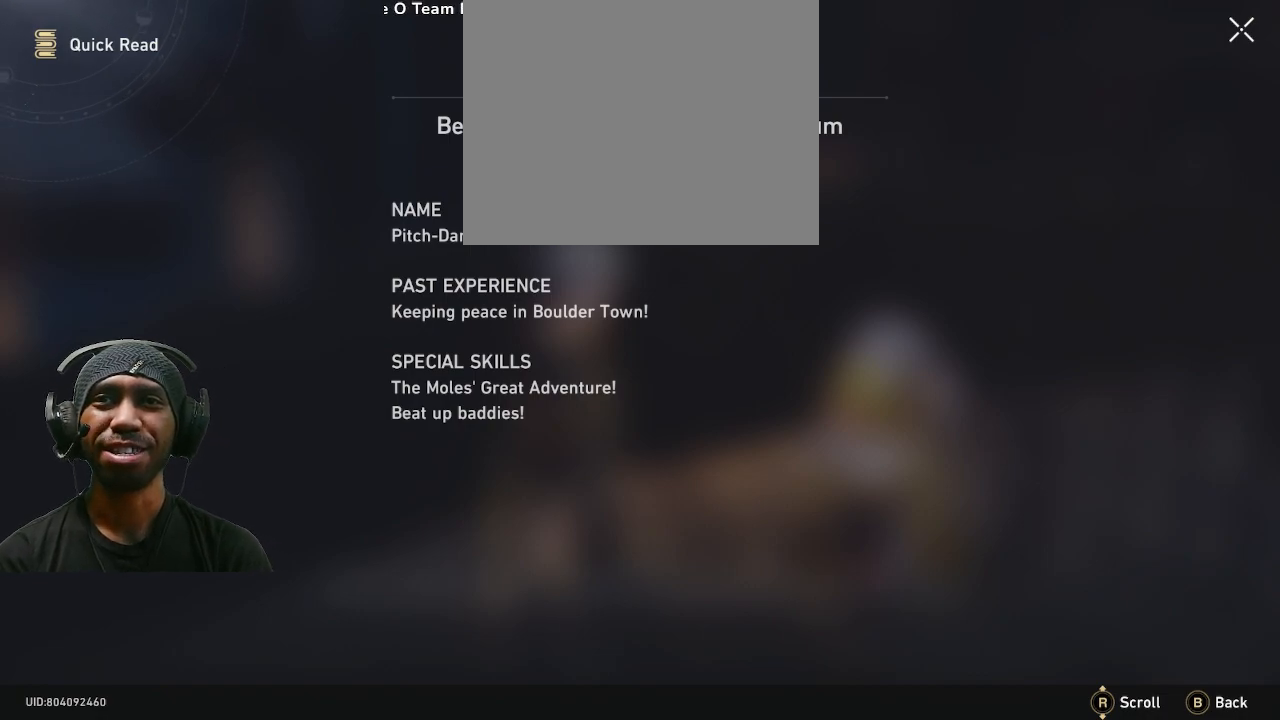
{"buttons": ["R2"], "left_stick": "center", "right_stick": "center", "events": []}
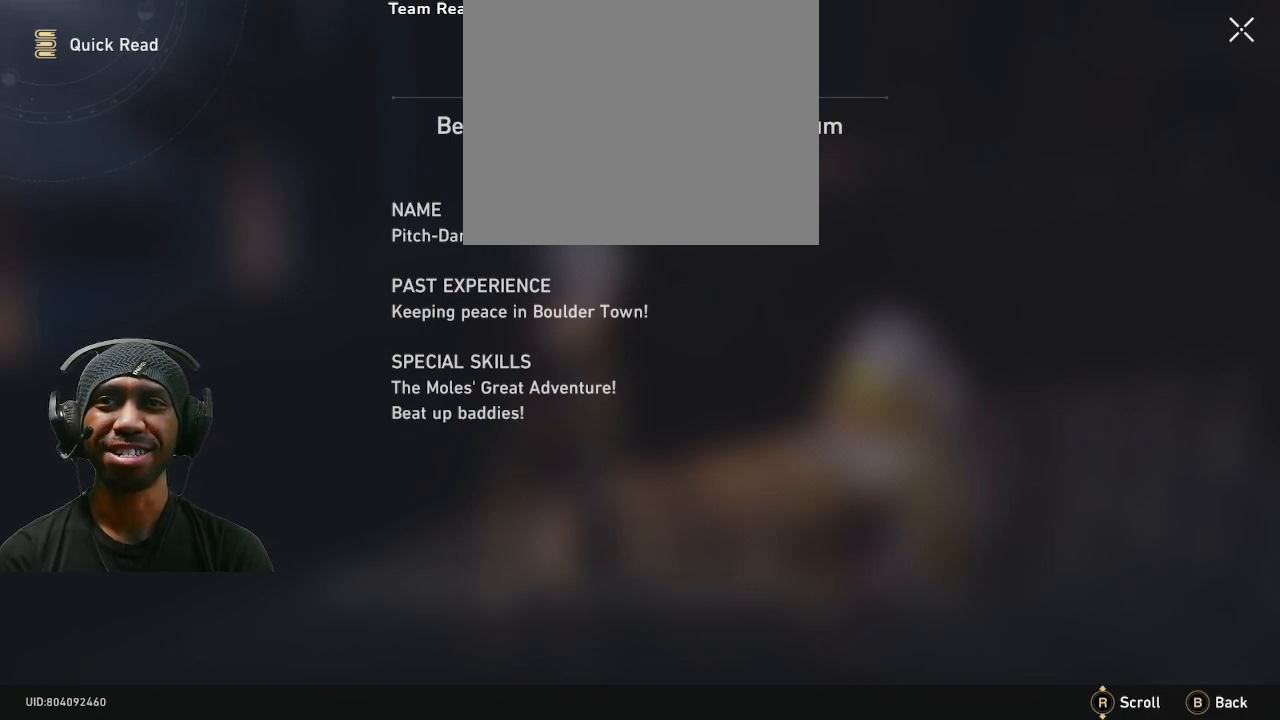
{"buttons": ["R2"], "left_stick": "center", "right_stick": "center", "events": []}
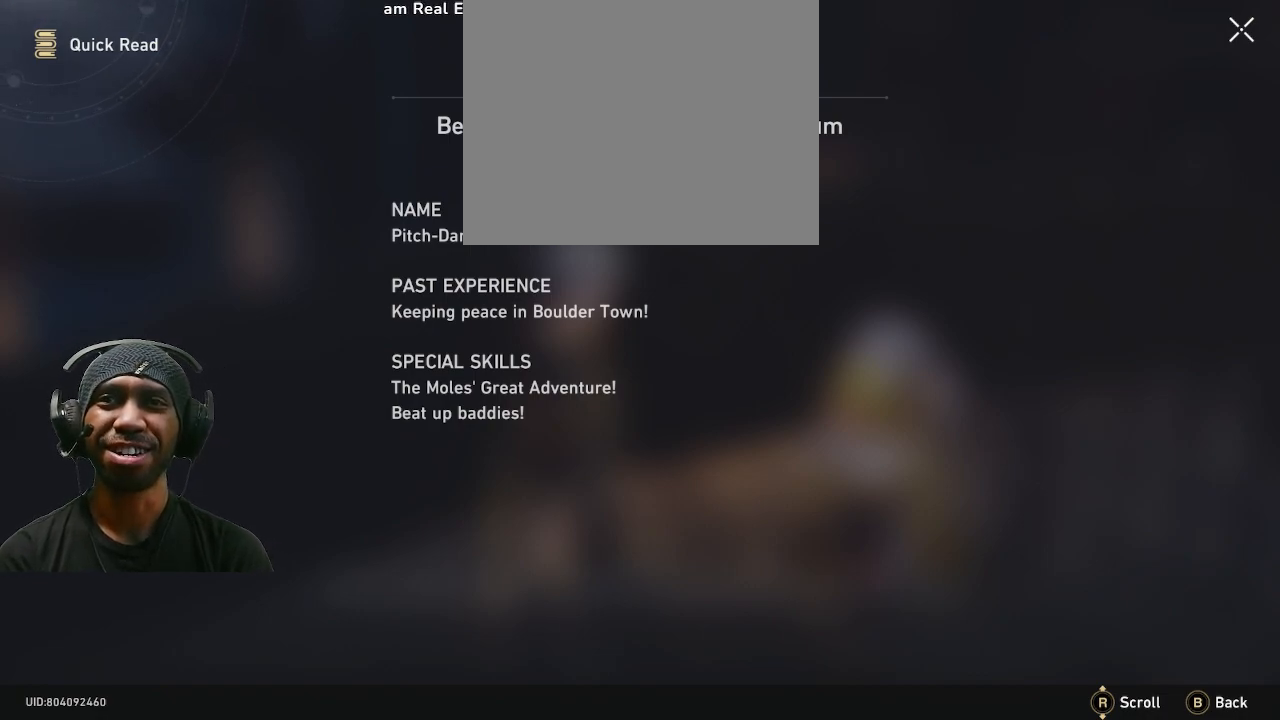
{"buttons": ["R2"], "left_stick": "center", "right_stick": "center", "events": []}
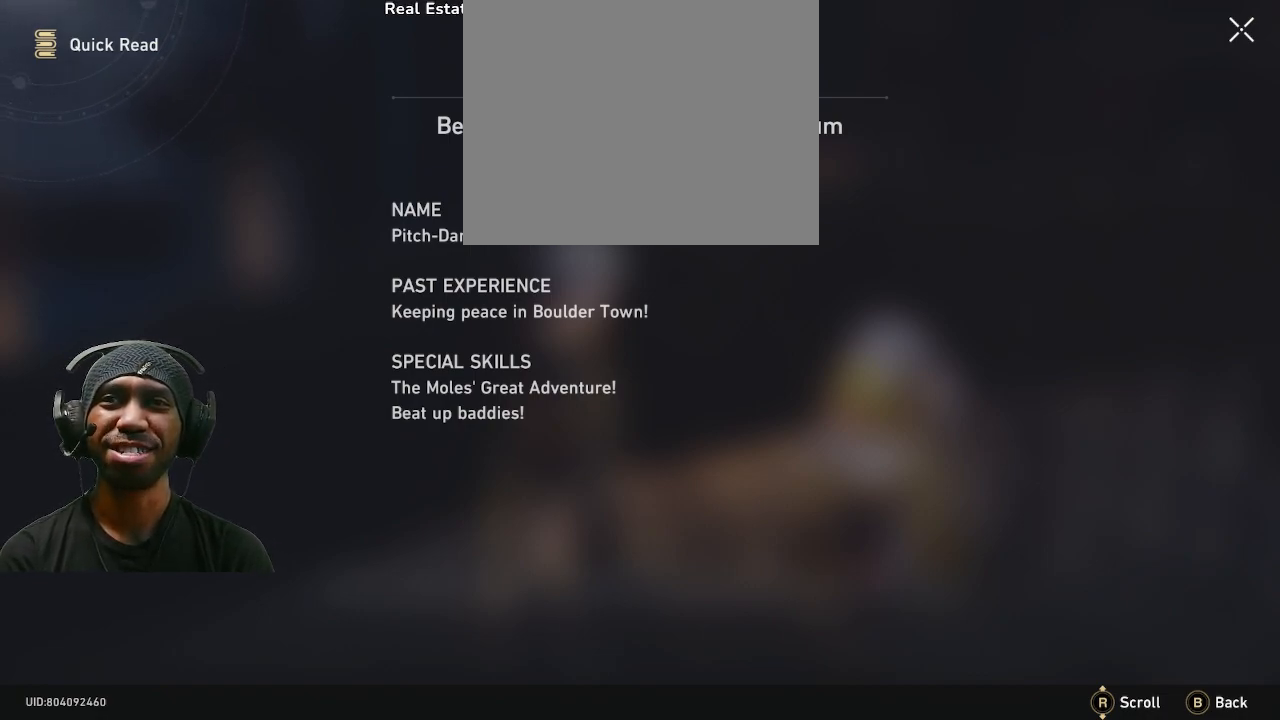
{"buttons": ["R2"], "left_stick": "center", "right_stick": "center", "events": []}
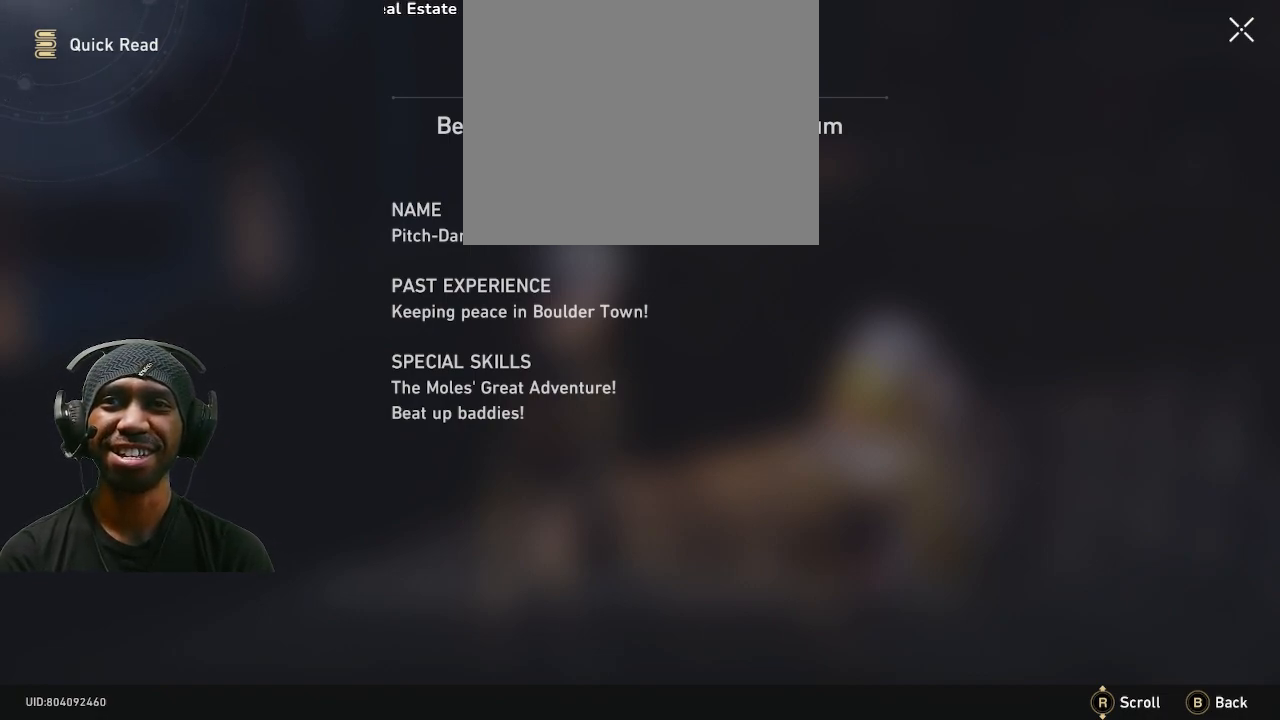
{"buttons": ["R2"], "left_stick": "center", "right_stick": "center", "events": []}
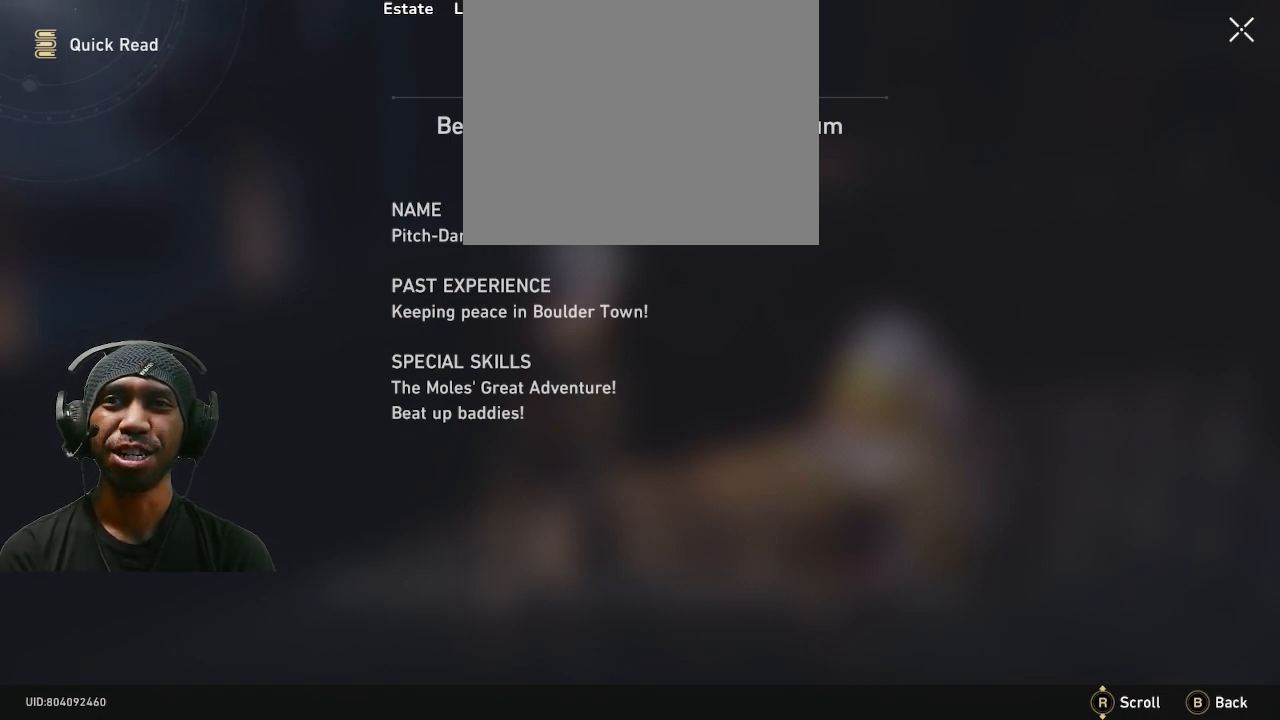
{"buttons": ["R2"], "left_stick": "center", "right_stick": "center", "events": []}
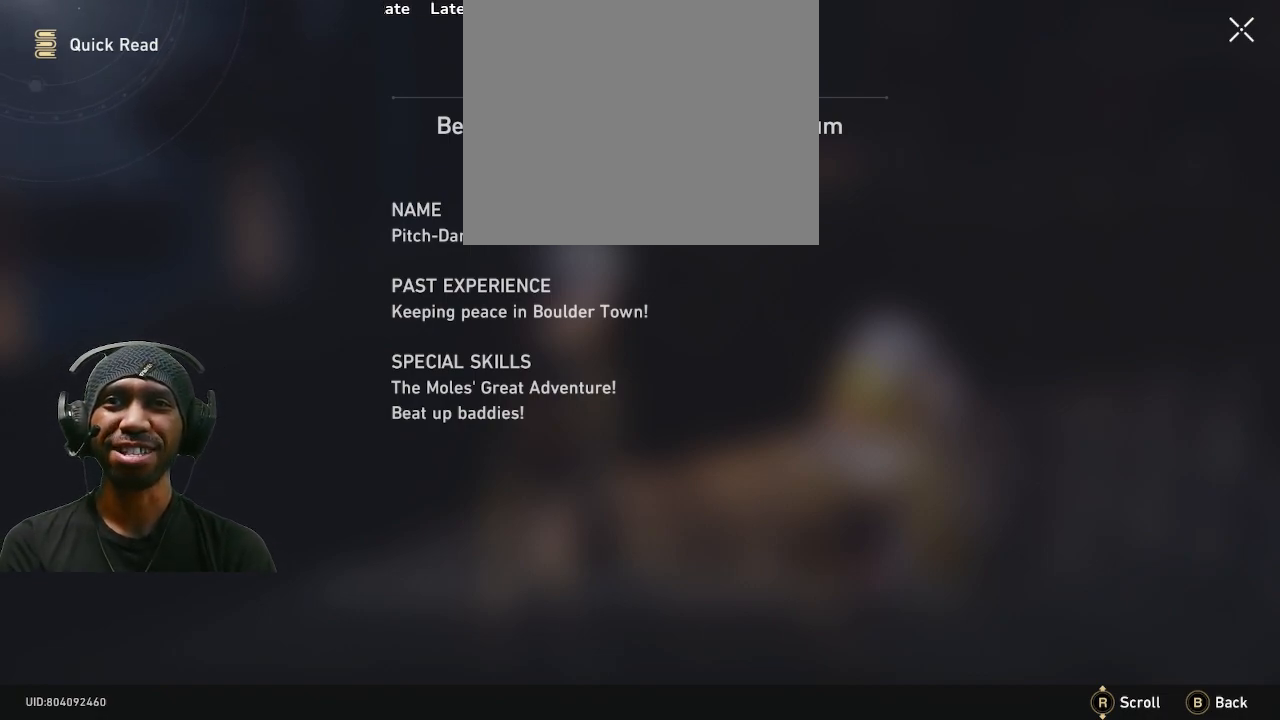
{"buttons": ["R2"], "left_stick": "center", "right_stick": "center", "events": []}
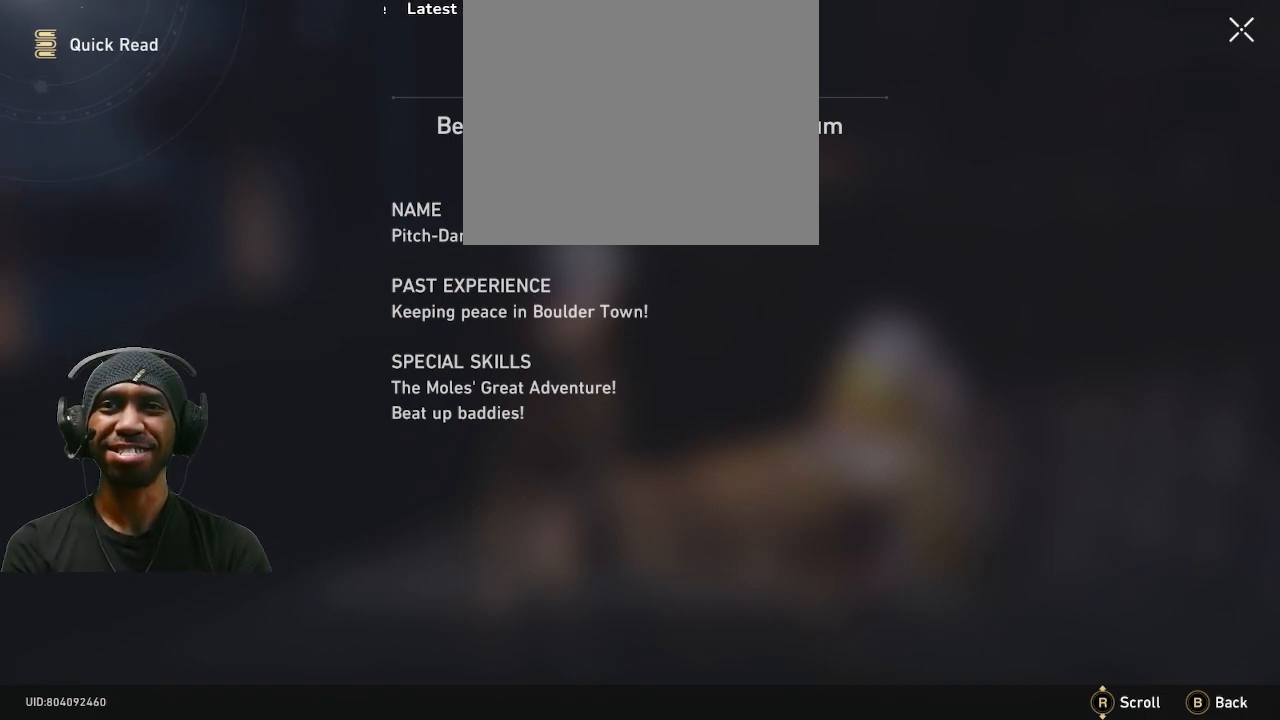
{"buttons": ["R2"], "left_stick": "center", "right_stick": "center", "events": []}
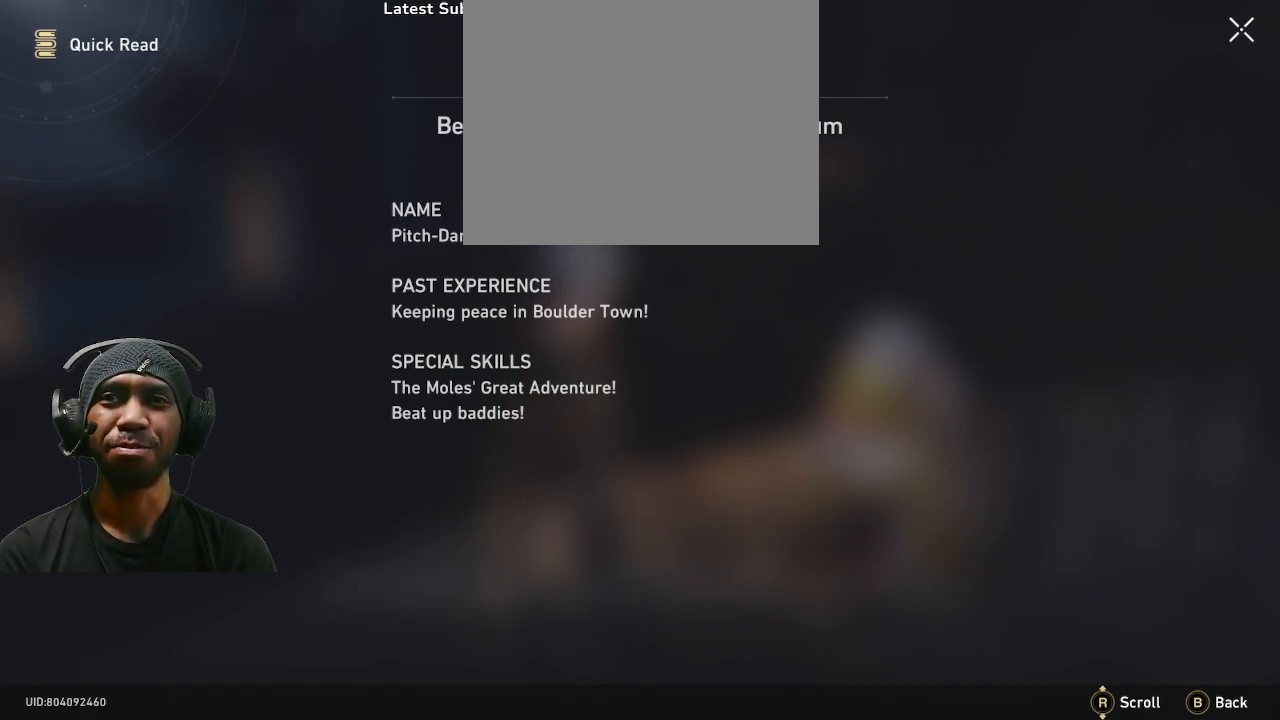
{"buttons": ["R2"], "left_stick": "center", "right_stick": "center", "events": []}
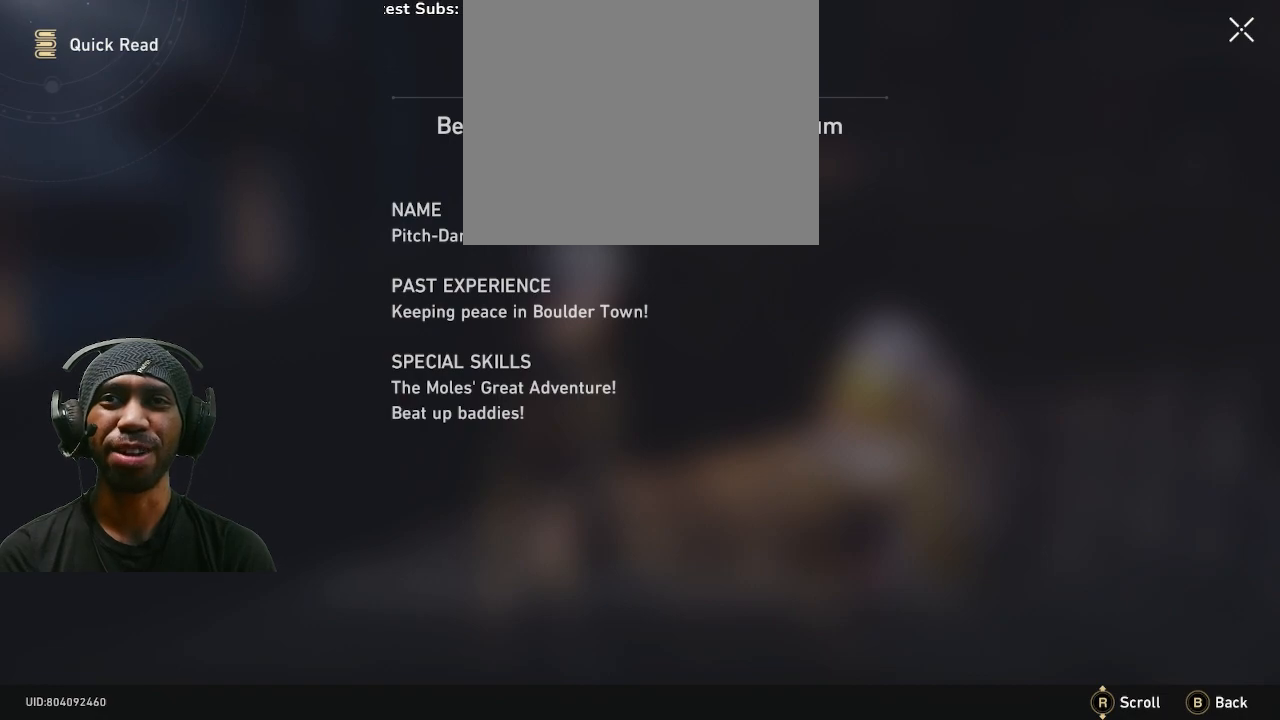
{"buttons": ["R2"], "left_stick": "center", "right_stick": "center", "events": []}
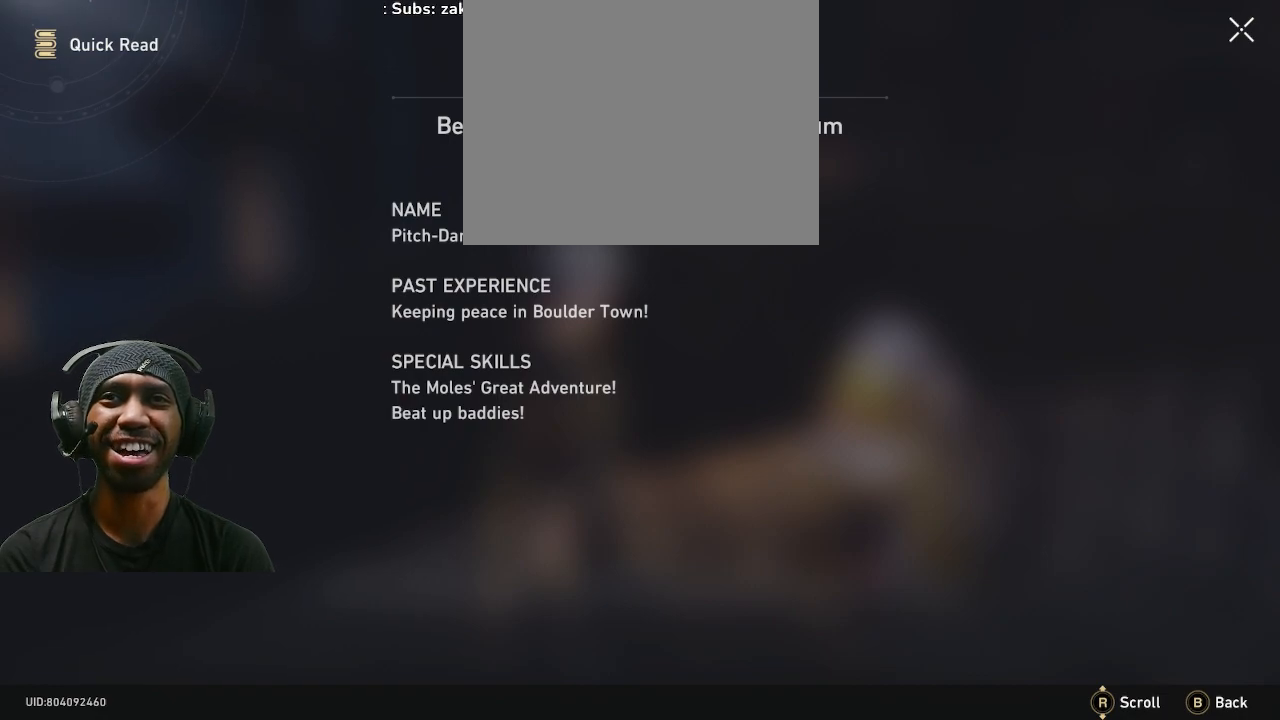
{"buttons": ["R2"], "left_stick": "center", "right_stick": "center", "events": []}
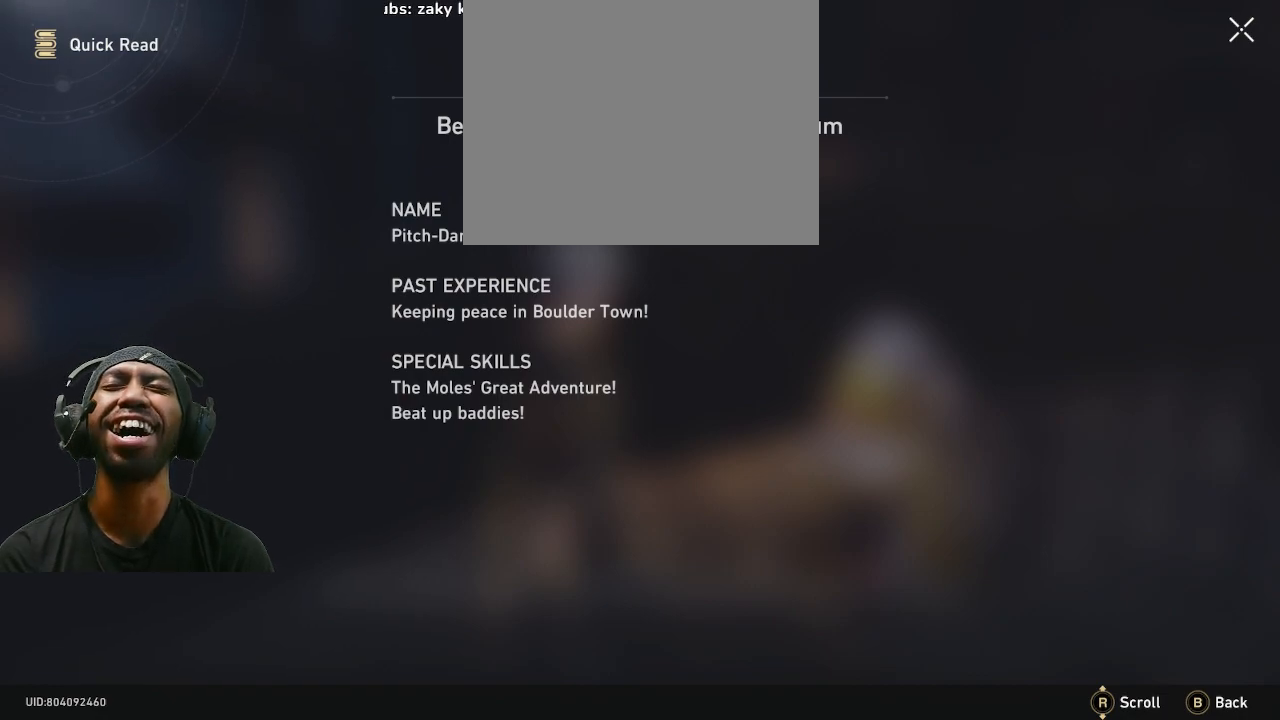
{"buttons": ["R2"], "left_stick": "center", "right_stick": "center", "events": []}
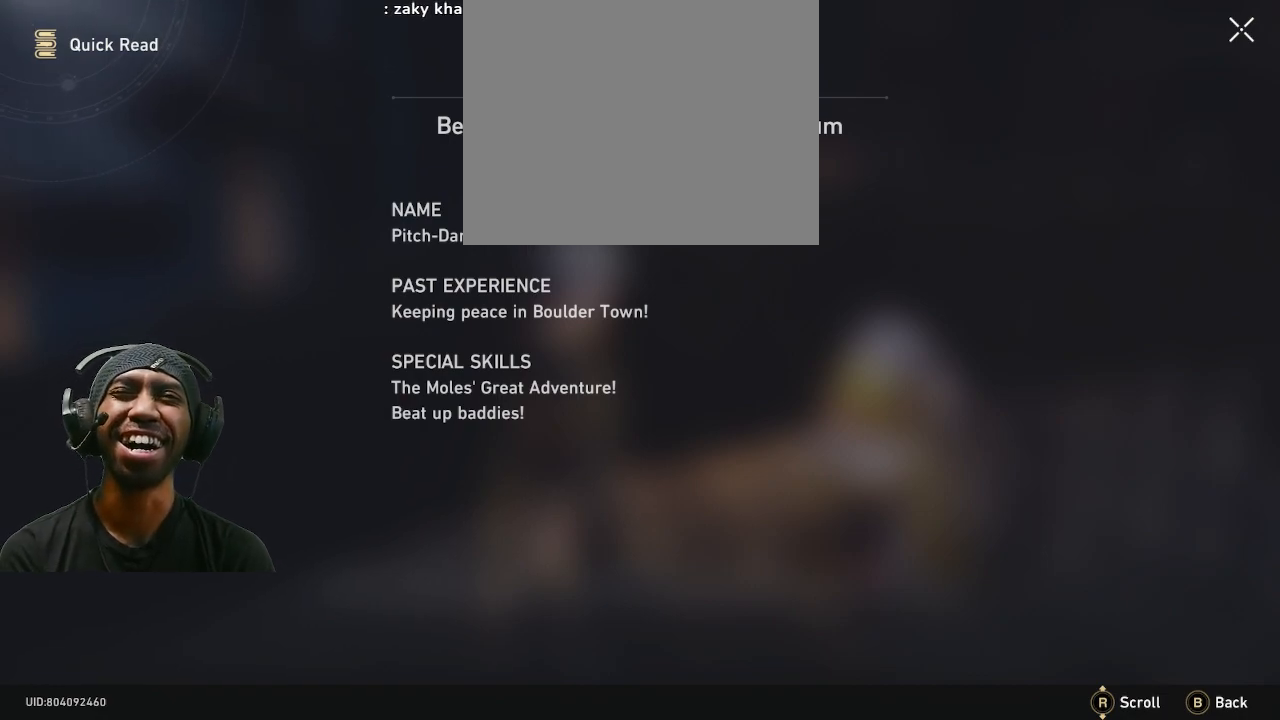
{"buttons": ["R2"], "left_stick": "center", "right_stick": "center", "events": [[383, "CIRCLE", "down"], [467, "CIRCLE", "up"]]}